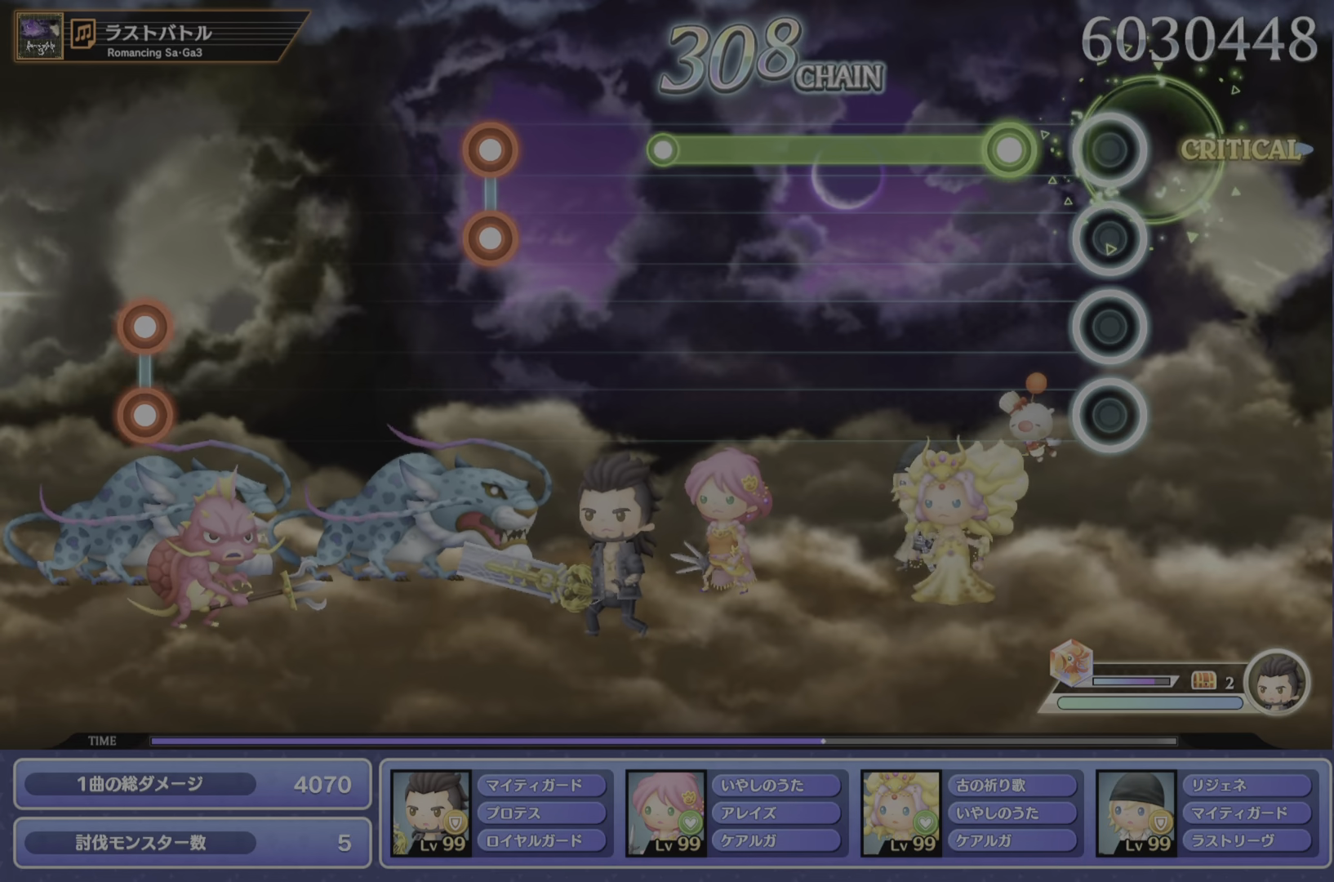
Gameplay with a controller (PlayStation layout); each line is a JSON object with the inputs held at the frame after it. "events" lists button and stick changes between this image and that frame as [ms after this image, input, new state], when the widget could be followed in between. Not read: L3 R3 right_stick.
{"buttons": ["R1"], "left_stick": "center", "events": [[150, "R1", "down"]]}
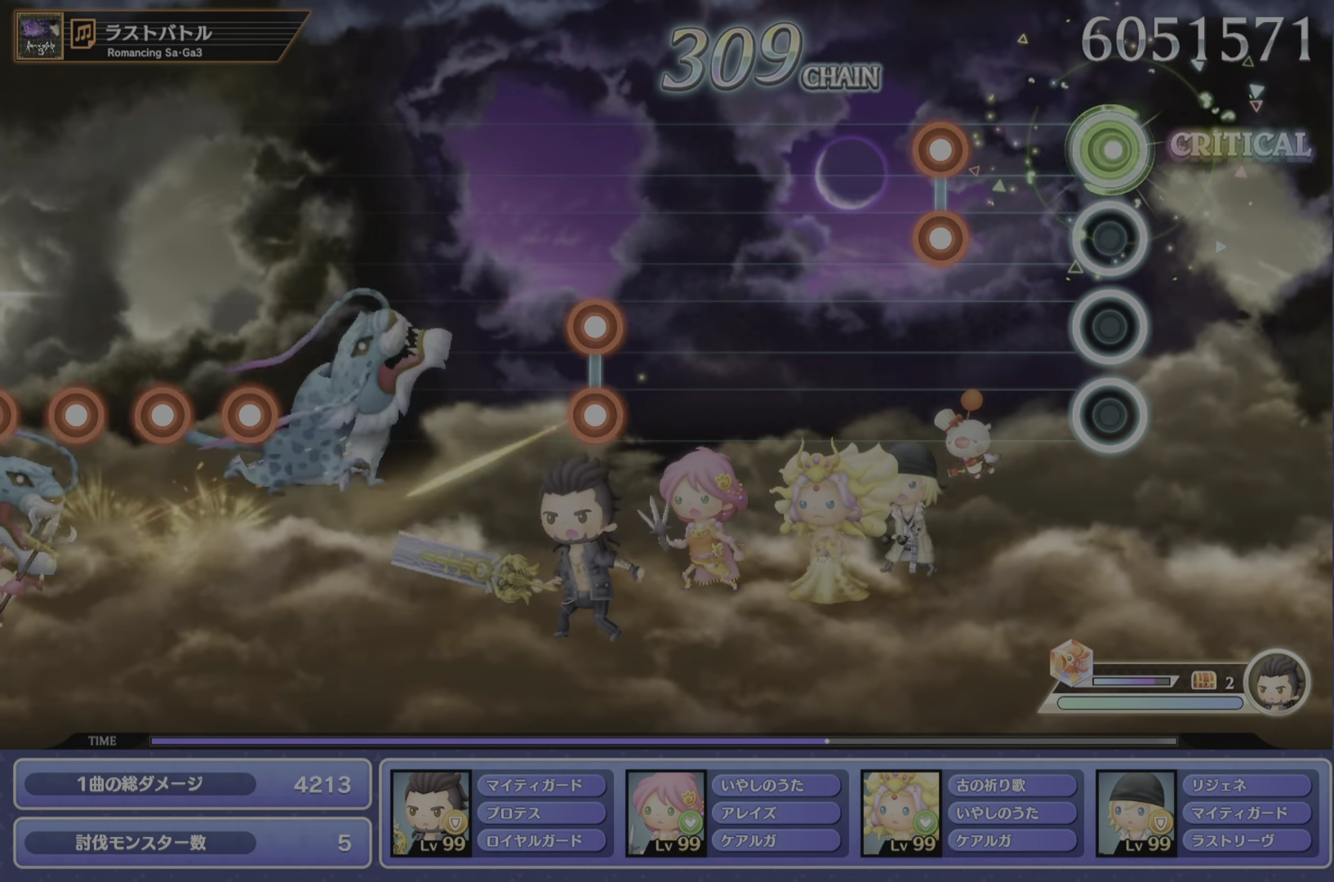
{"buttons": [], "left_stick": "center", "events": [[66, "R1", "up"], [217, "R1", "down"], [233, "CROSS", "down"], [333, "CROSS", "up"], [333, "R1", "up"]]}
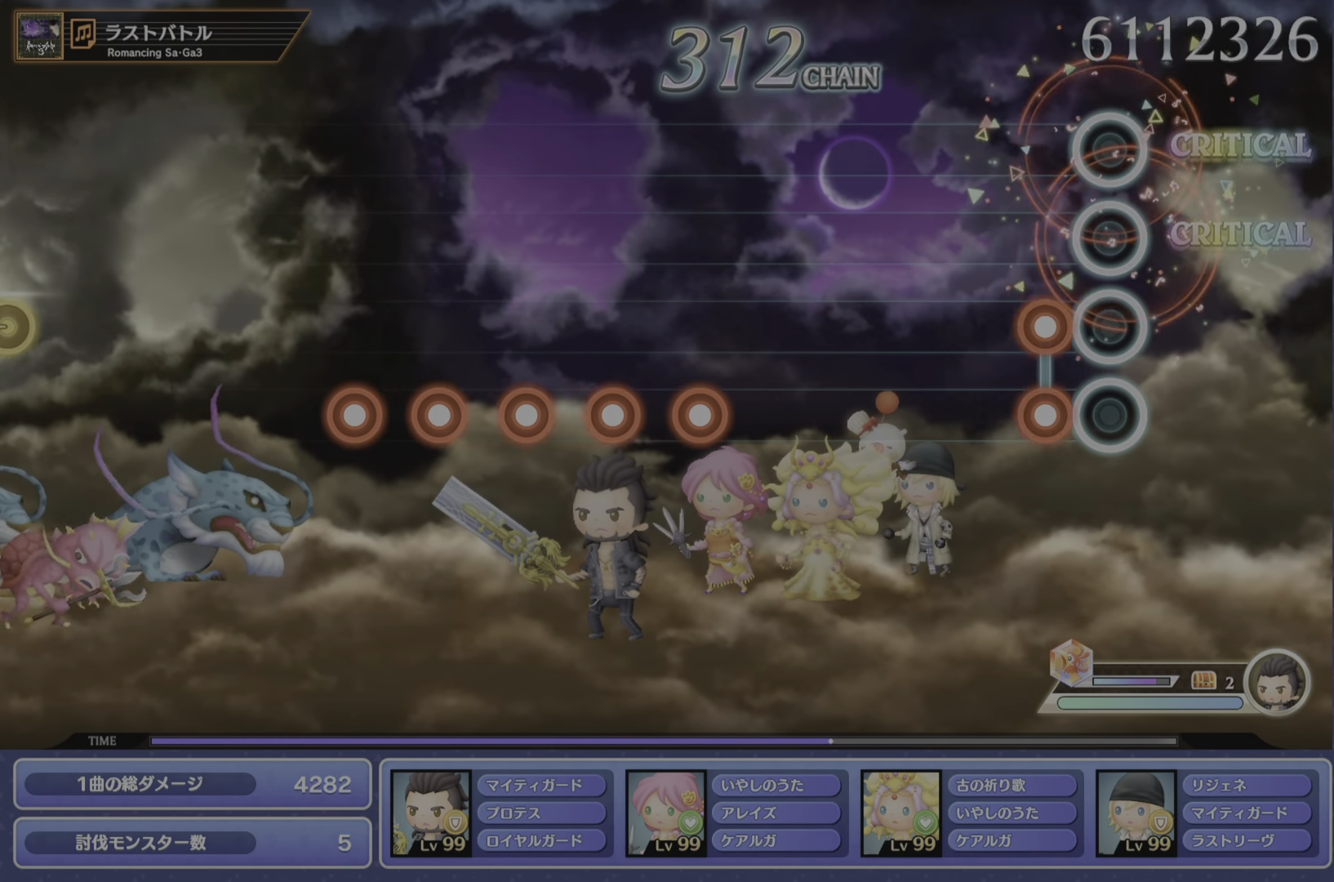
{"buttons": ["CROSS"], "left_stick": "center", "events": [[117, "CROSS", "down"], [117, "R1", "down"], [234, "CROSS", "up"], [234, "R1", "up"], [501, "CROSS", "down"]]}
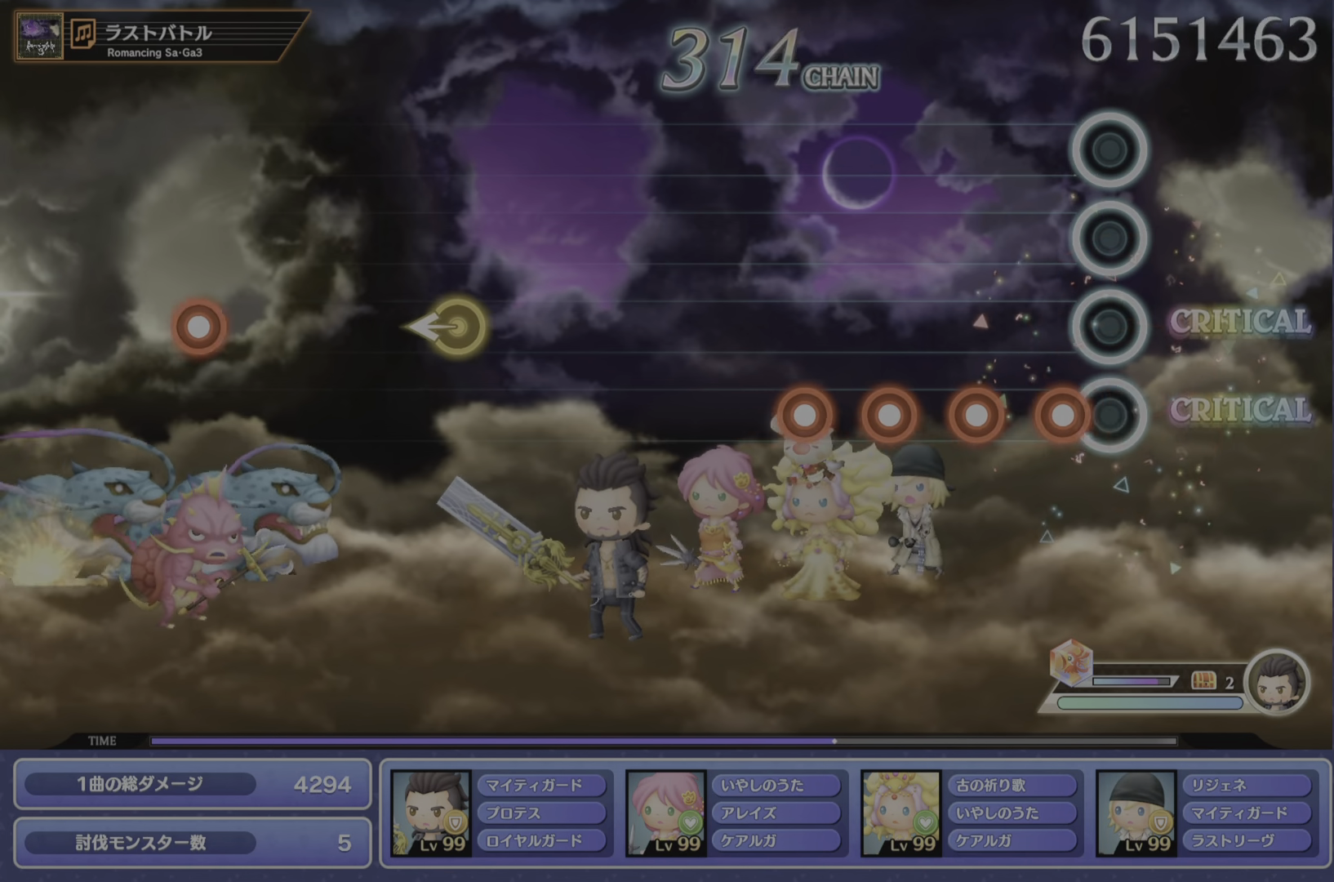
{"buttons": [], "left_stick": "center", "events": [[83, "CROSS", "up"], [100, "DPAD_DOWN", "down"], [166, "DPAD_DOWN", "up"], [200, "CROSS", "down"], [283, "CROSS", "up"], [283, "DPAD_DOWN", "down"], [350, "DPAD_DOWN", "up"], [383, "CROSS", "down"], [500, "CROSS", "up"]]}
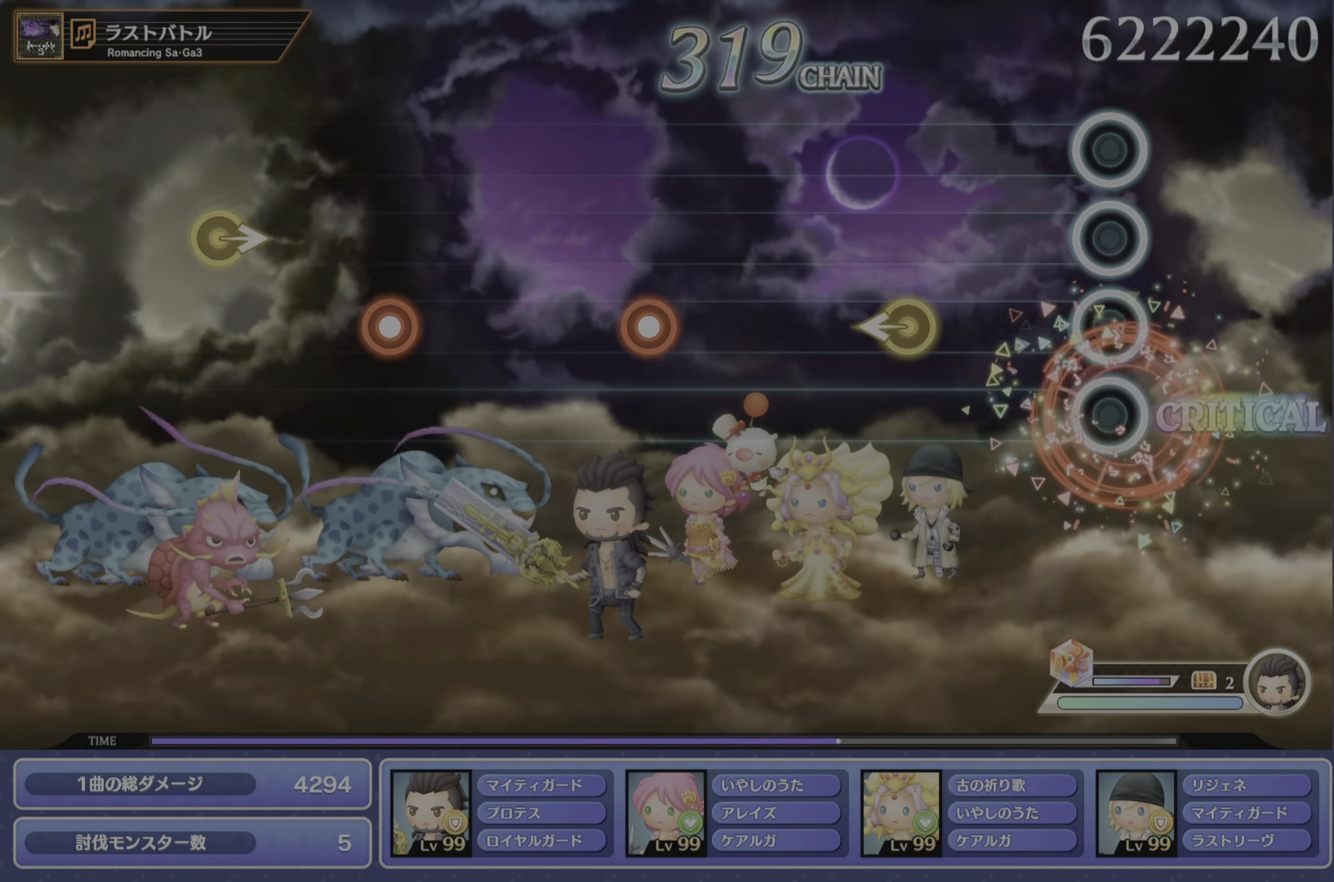
{"buttons": [], "left_stick": "center", "events": []}
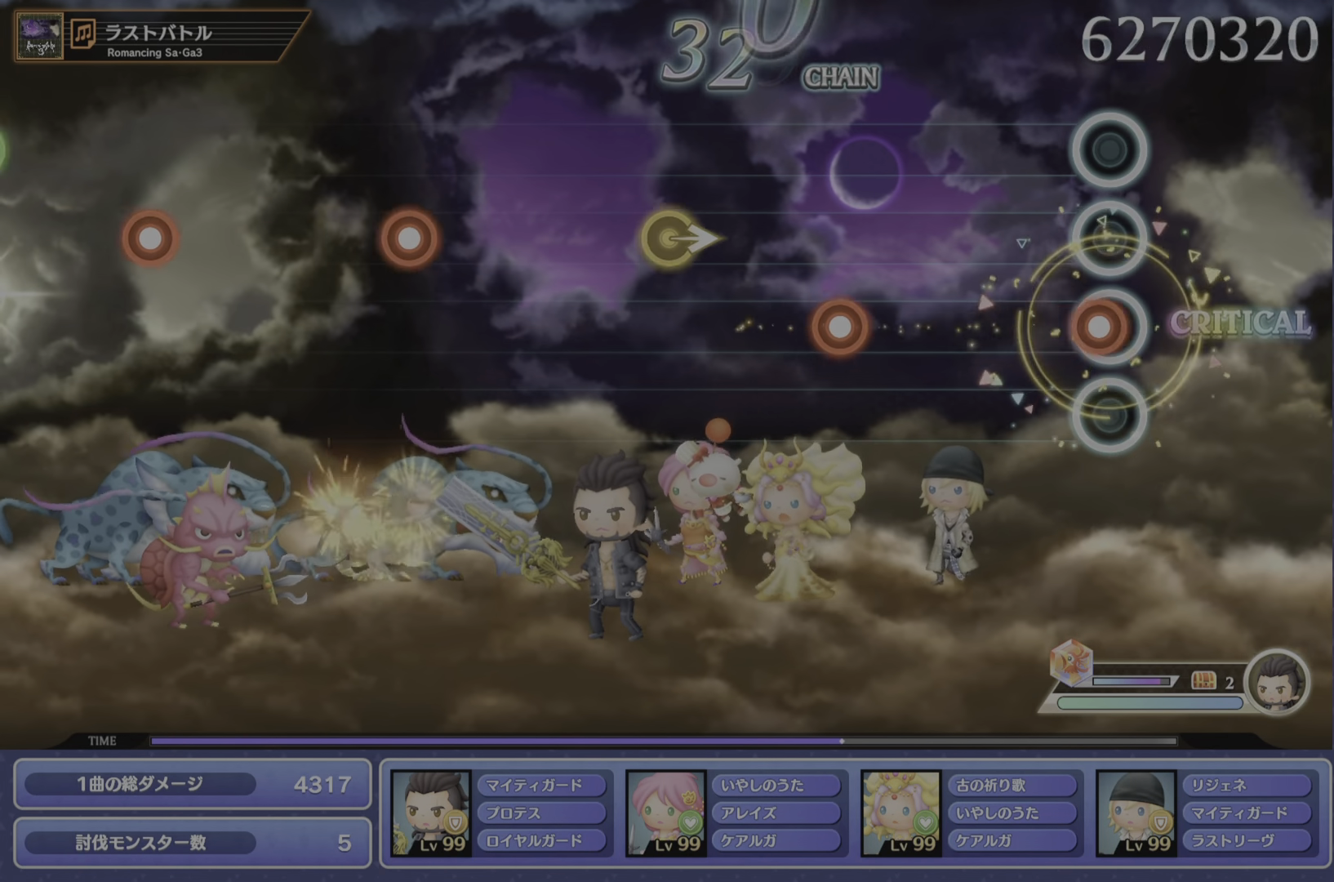
{"buttons": [], "left_stick": "right", "events": [[50, "CROSS", "down"], [166, "CROSS", "up"], [317, "CROSS", "down"], [433, "CROSS", "up"], [483, "left_stick", "right"]]}
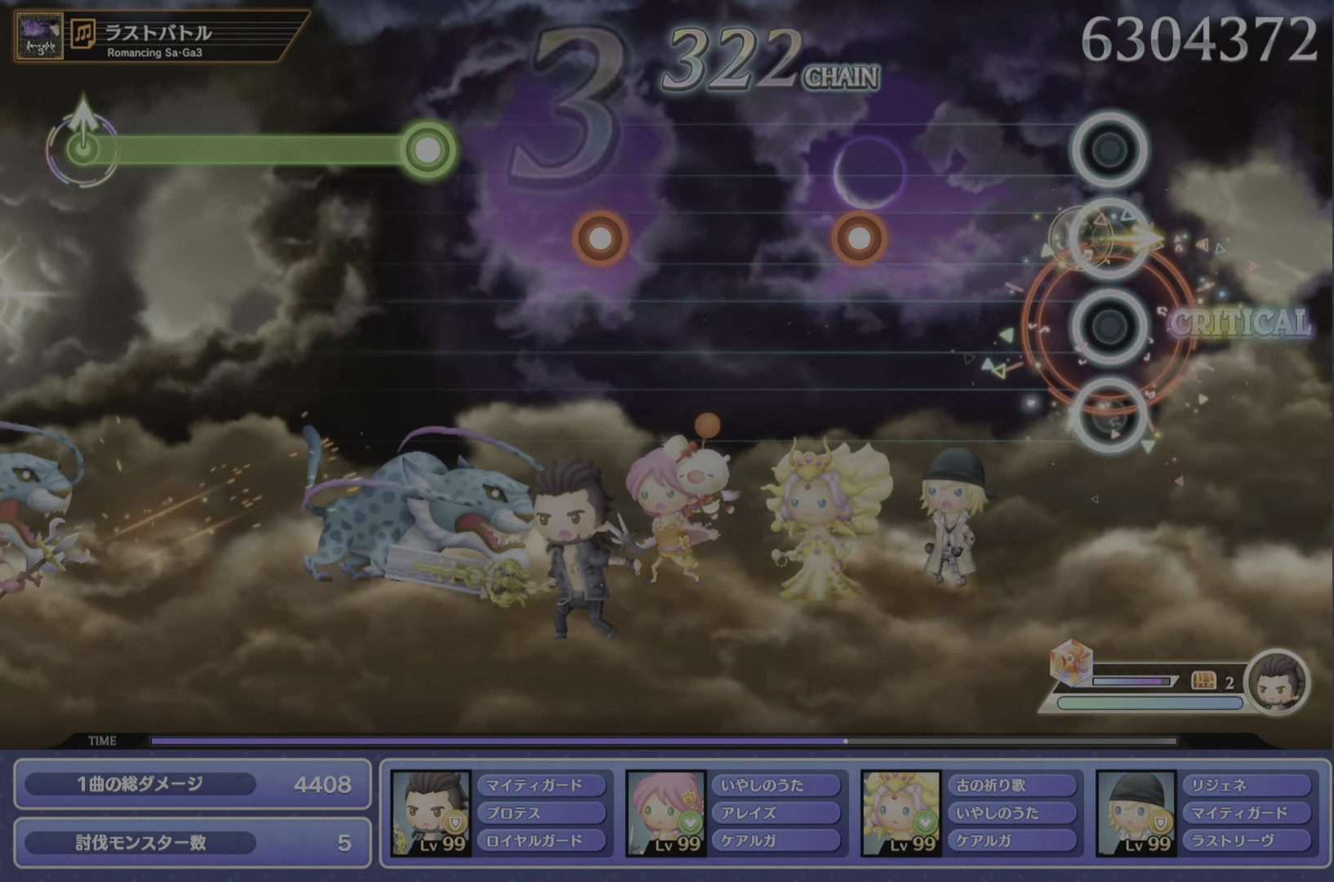
{"buttons": [], "left_stick": "center", "events": [[84, "left_stick", "center"], [300, "CROSS", "down"], [417, "CROSS", "up"]]}
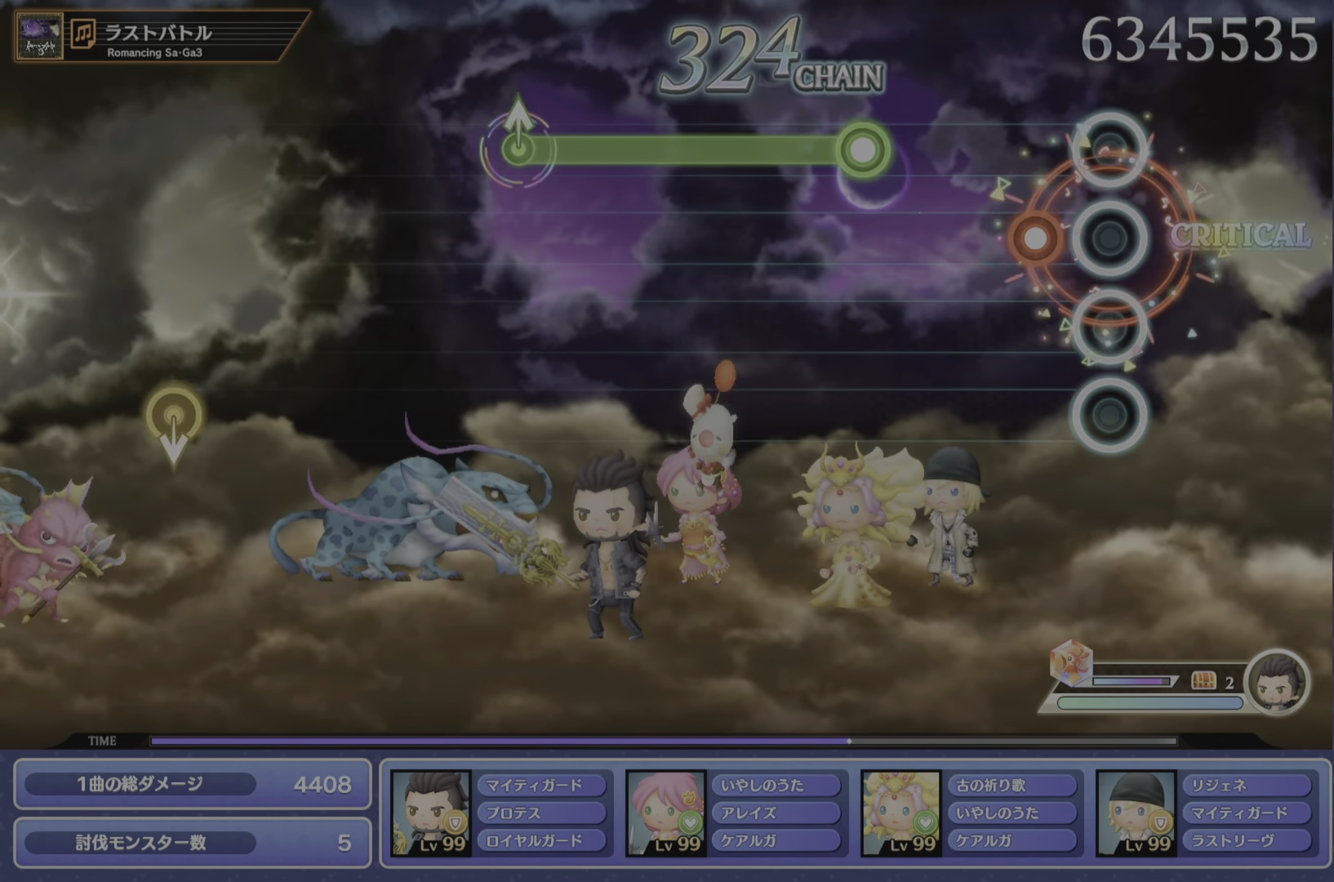
{"buttons": ["R1"], "left_stick": "center", "events": [[83, "CROSS", "down"], [167, "CROSS", "up"], [300, "R1", "down"]]}
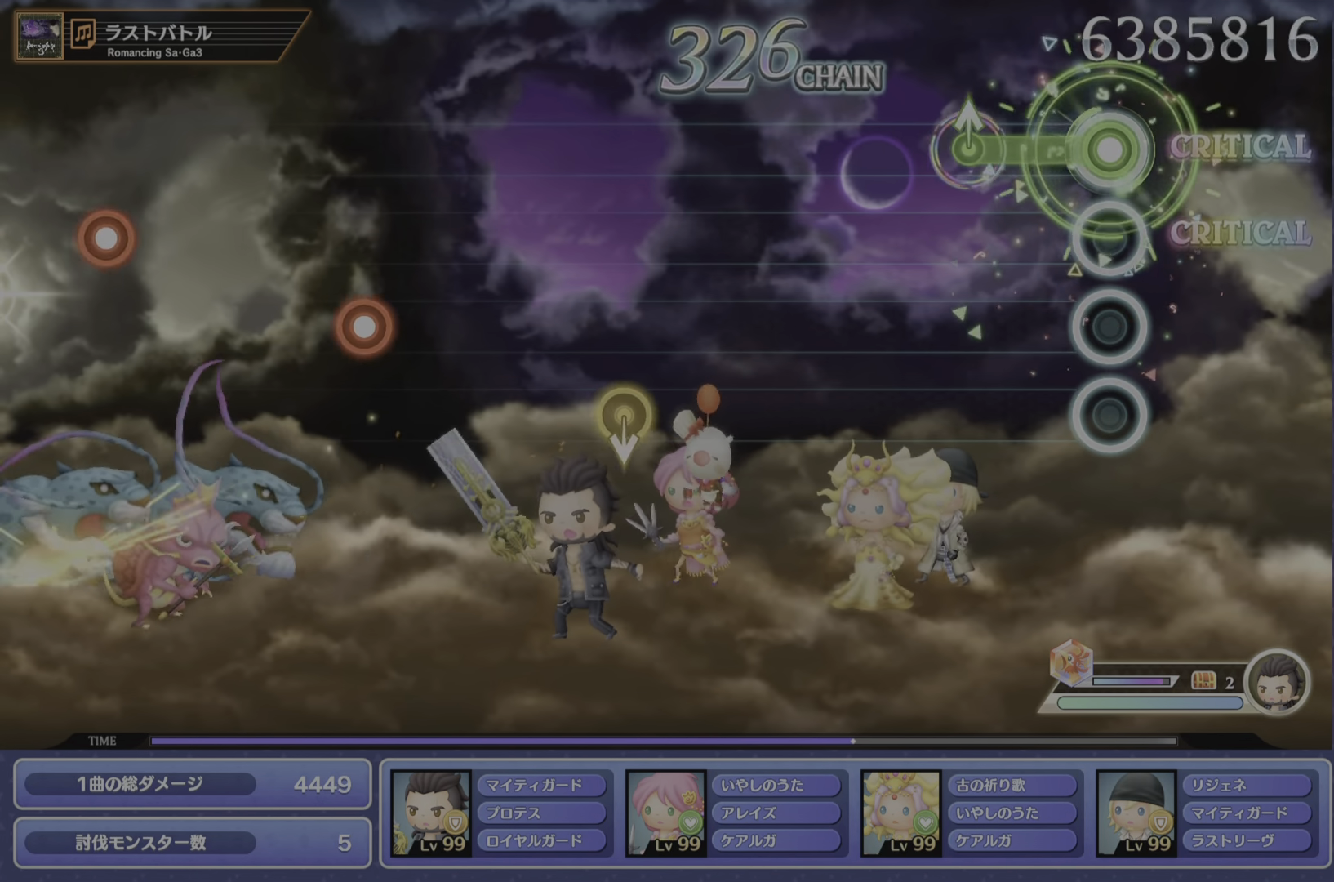
{"buttons": [], "left_stick": "center", "events": [[167, "left_stick", "up"], [201, "R1", "up"], [284, "left_stick", "center"]]}
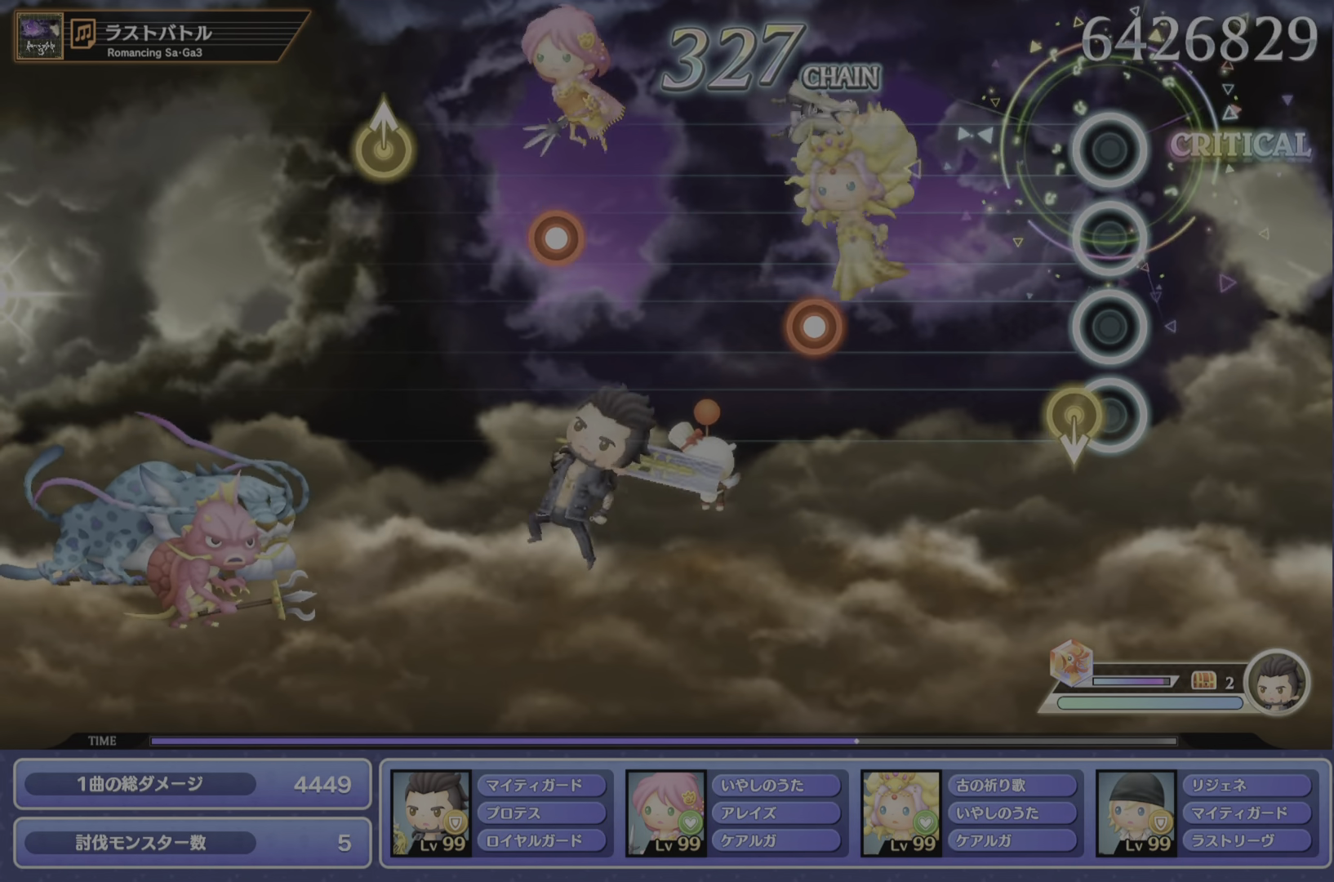
{"buttons": [], "left_stick": "center", "events": [[384, "CROSS", "down"], [501, "CROSS", "up"]]}
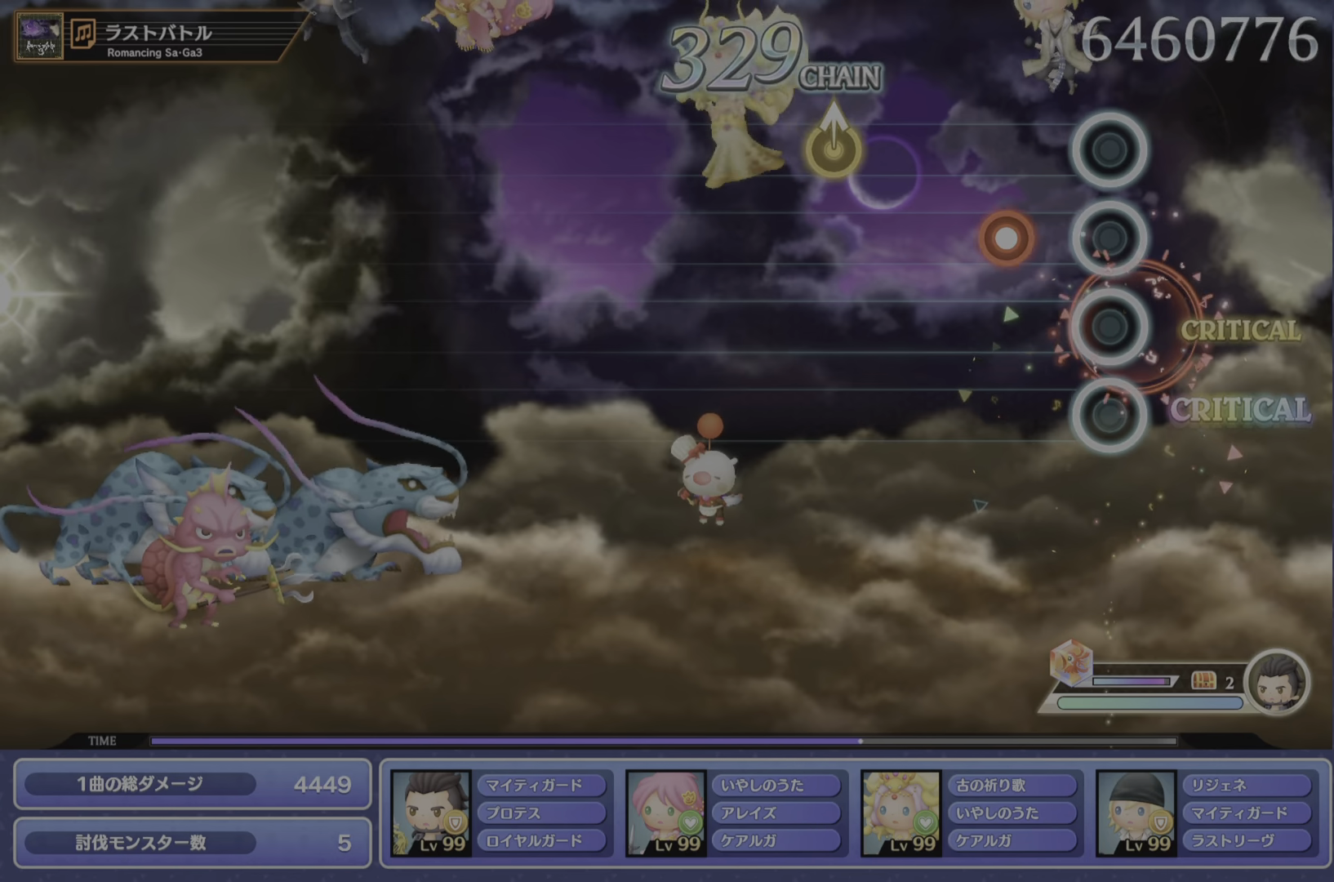
{"buttons": [], "left_stick": "center", "events": [[150, "CROSS", "down"], [267, "CROSS", "up"], [350, "left_stick", "up"], [484, "left_stick", "center"]]}
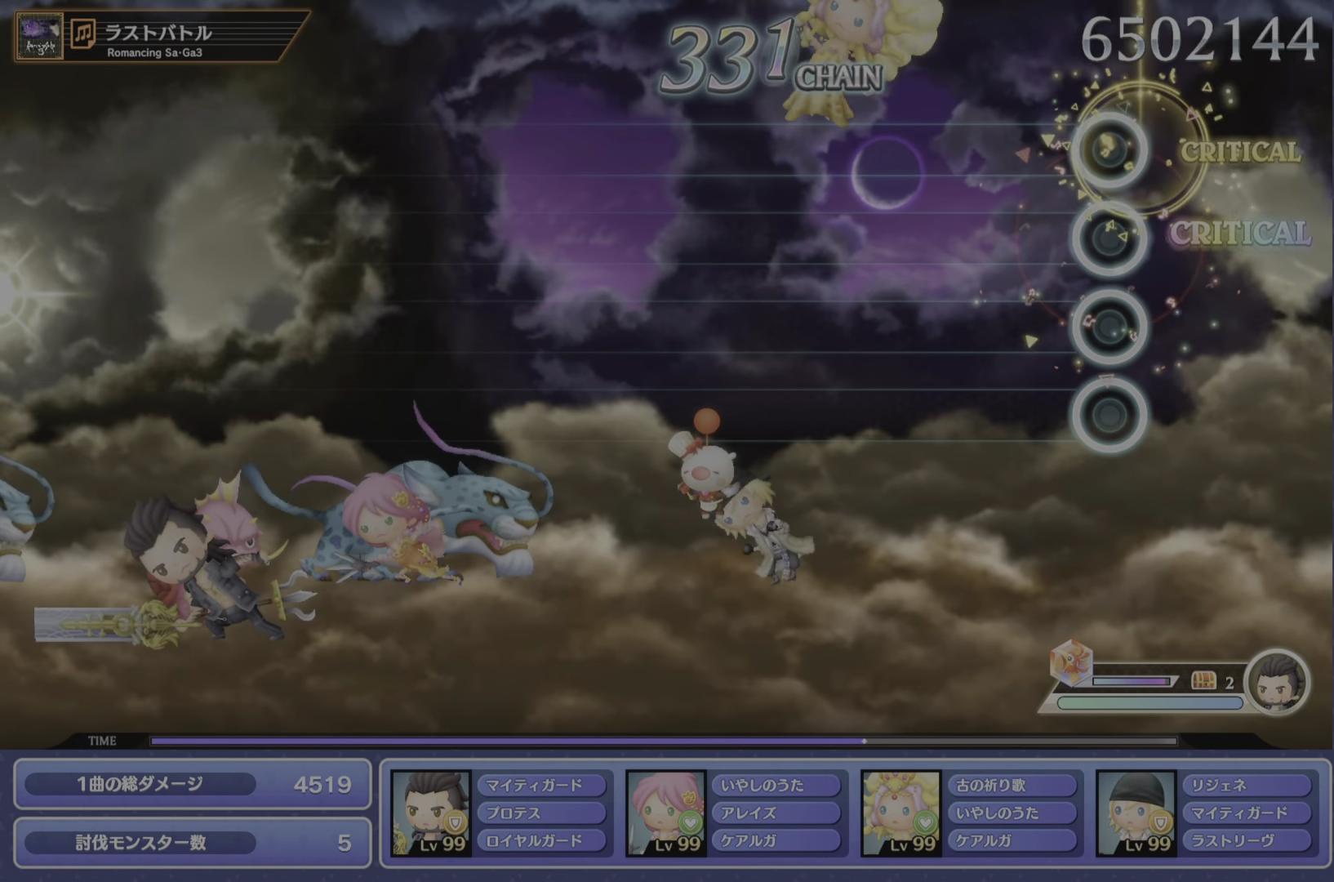
{"buttons": [], "left_stick": "center", "events": []}
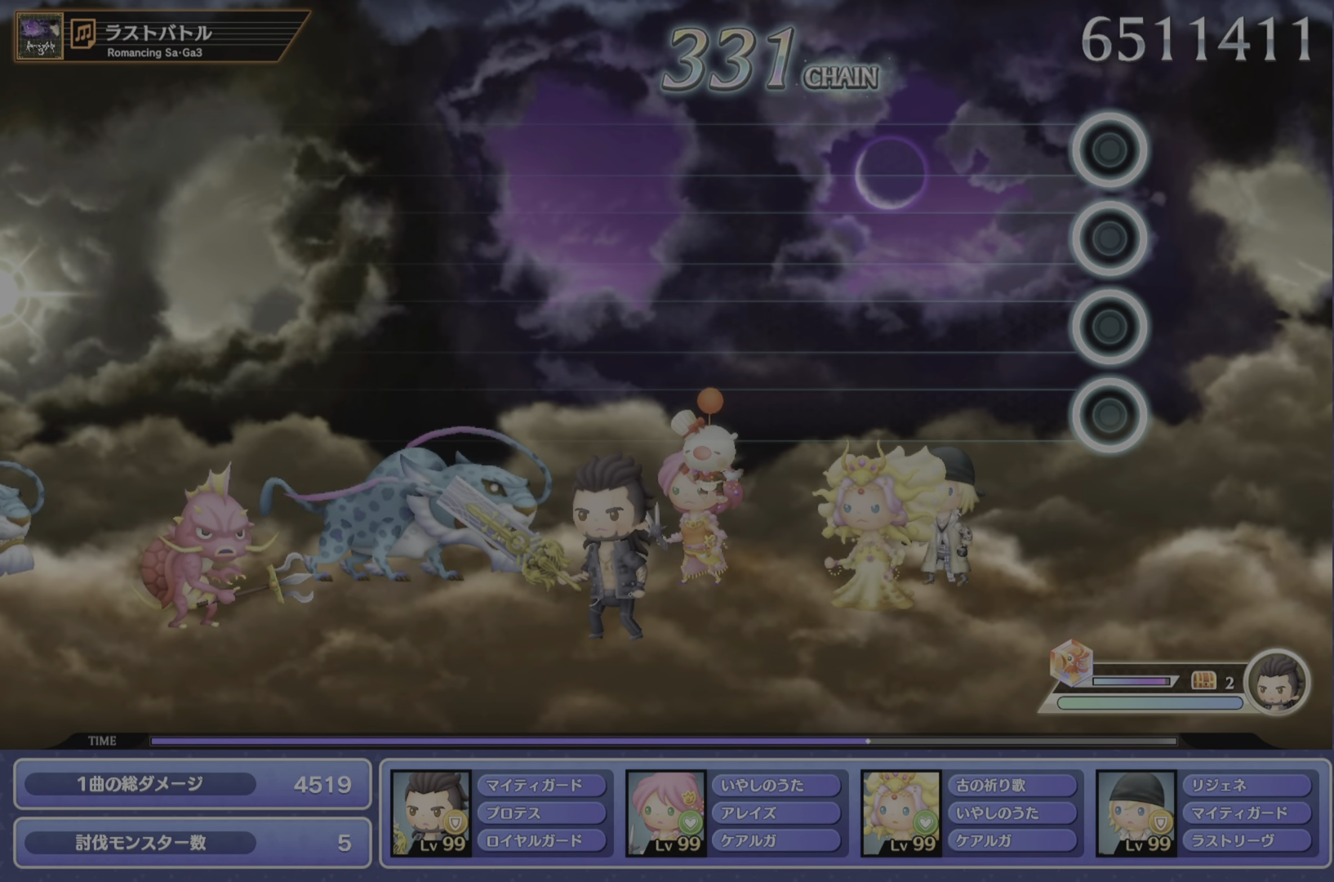
{"buttons": [], "left_stick": "center", "events": []}
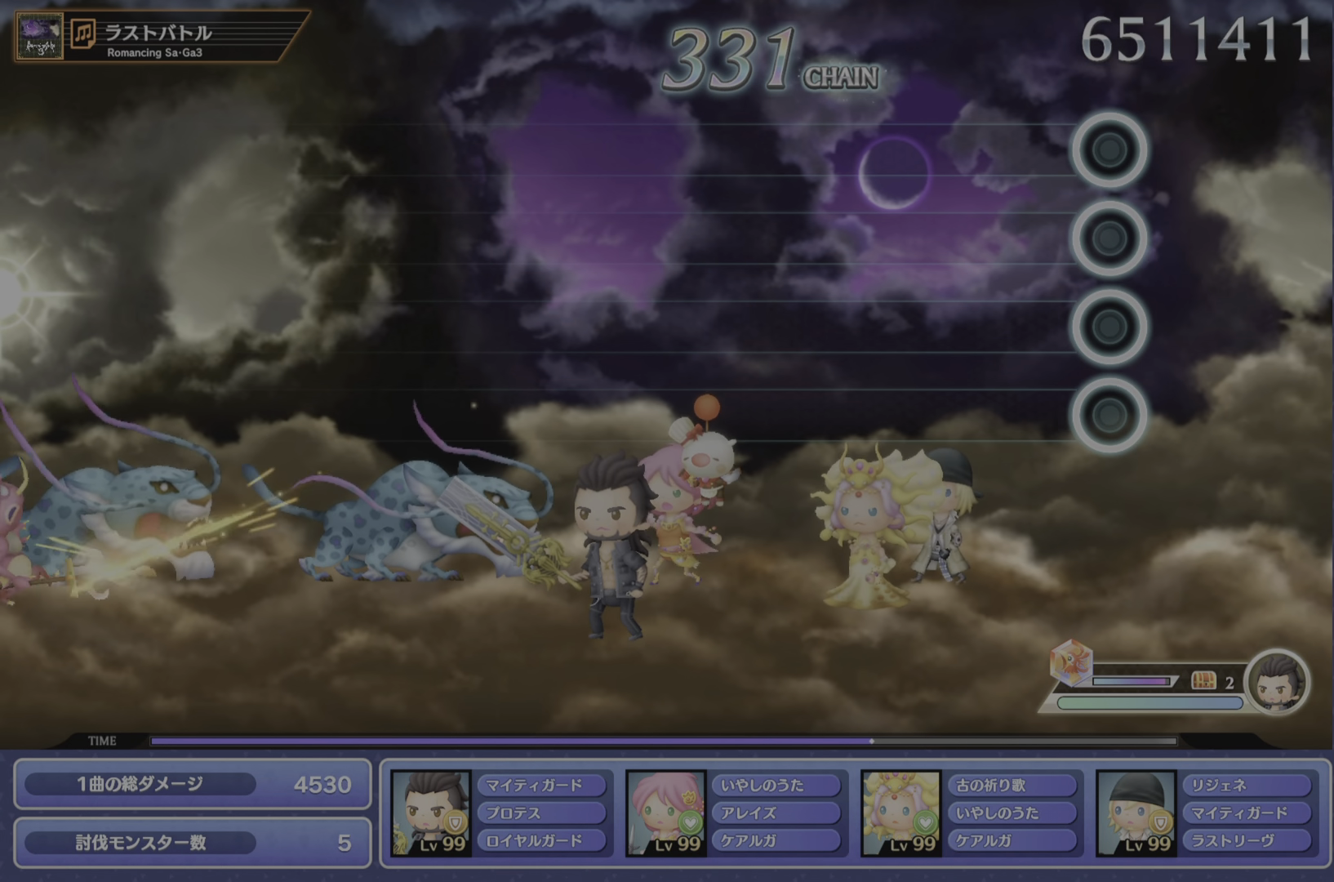
{"buttons": [], "left_stick": "center", "events": []}
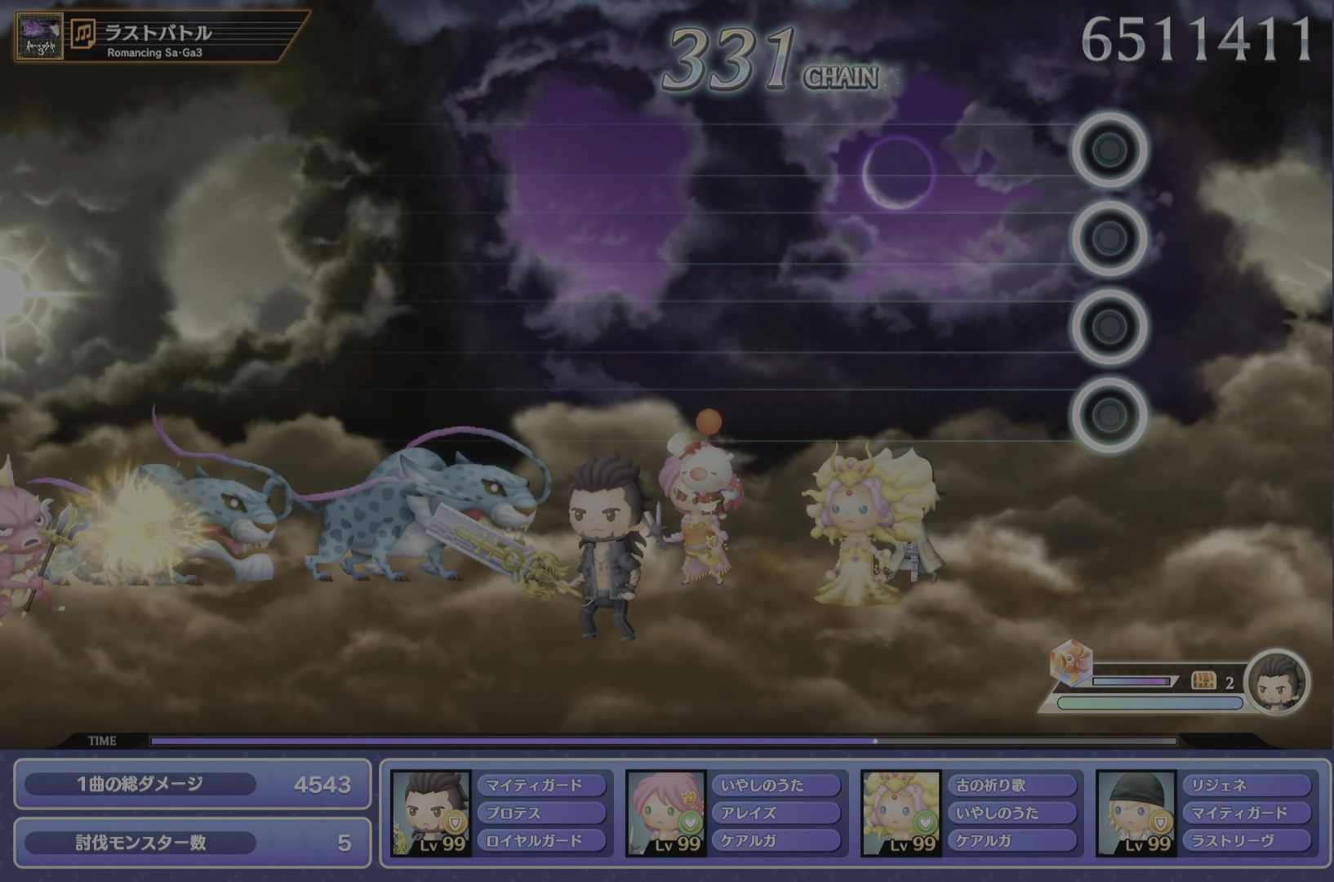
{"buttons": [], "left_stick": "center", "events": []}
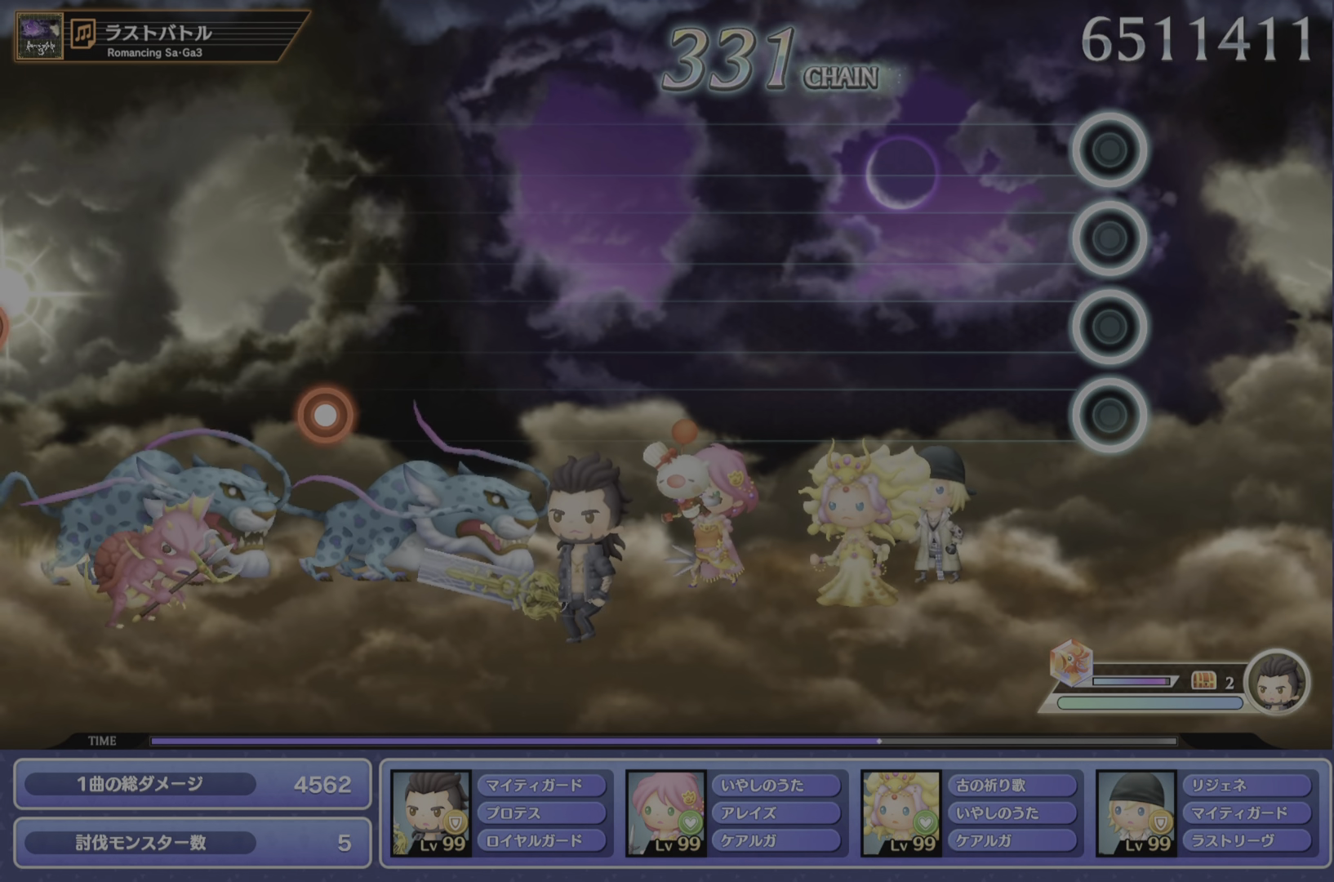
{"buttons": [], "left_stick": "center", "events": []}
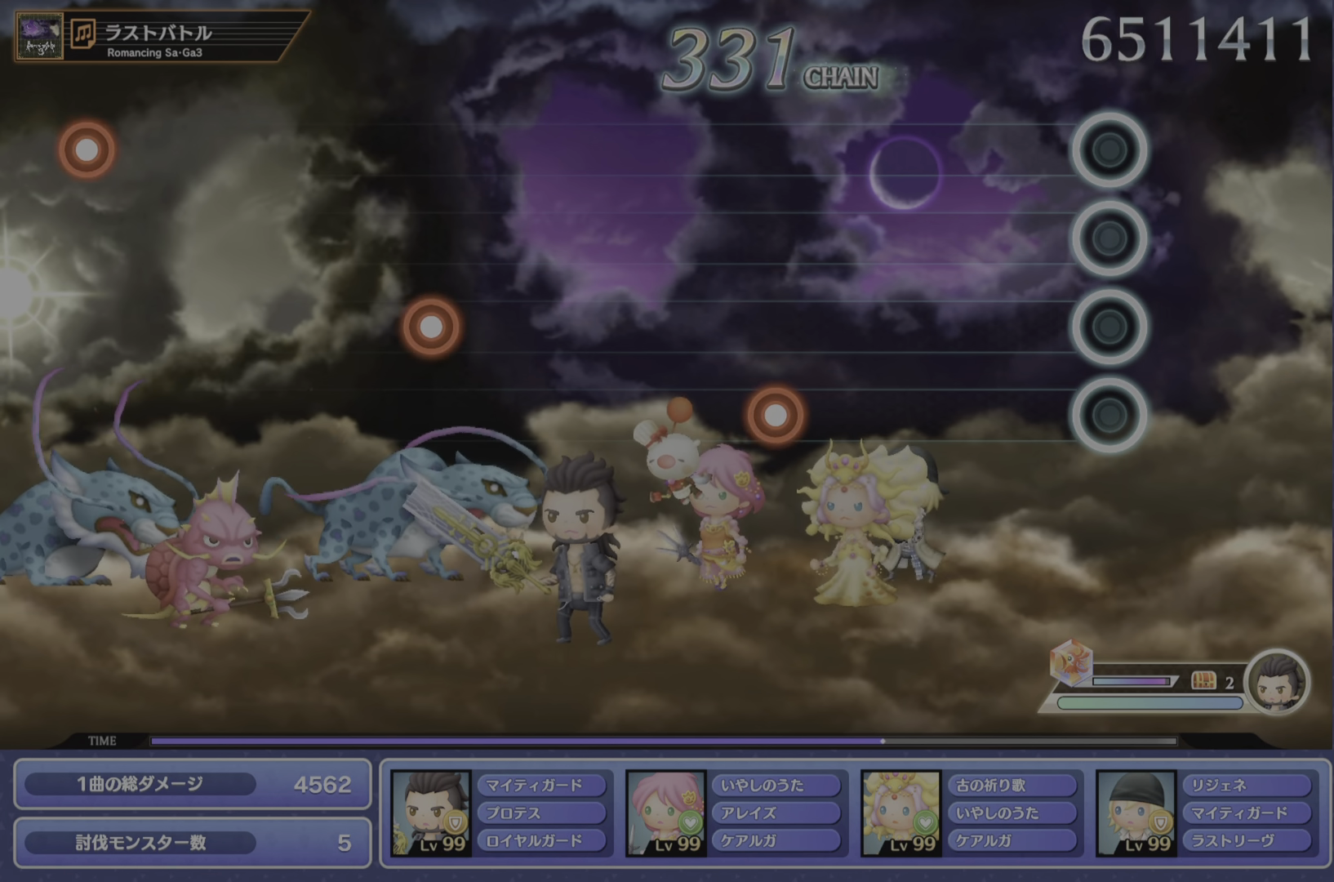
{"buttons": [], "left_stick": "center", "events": [[400, "CROSS", "down"], [500, "CROSS", "up"]]}
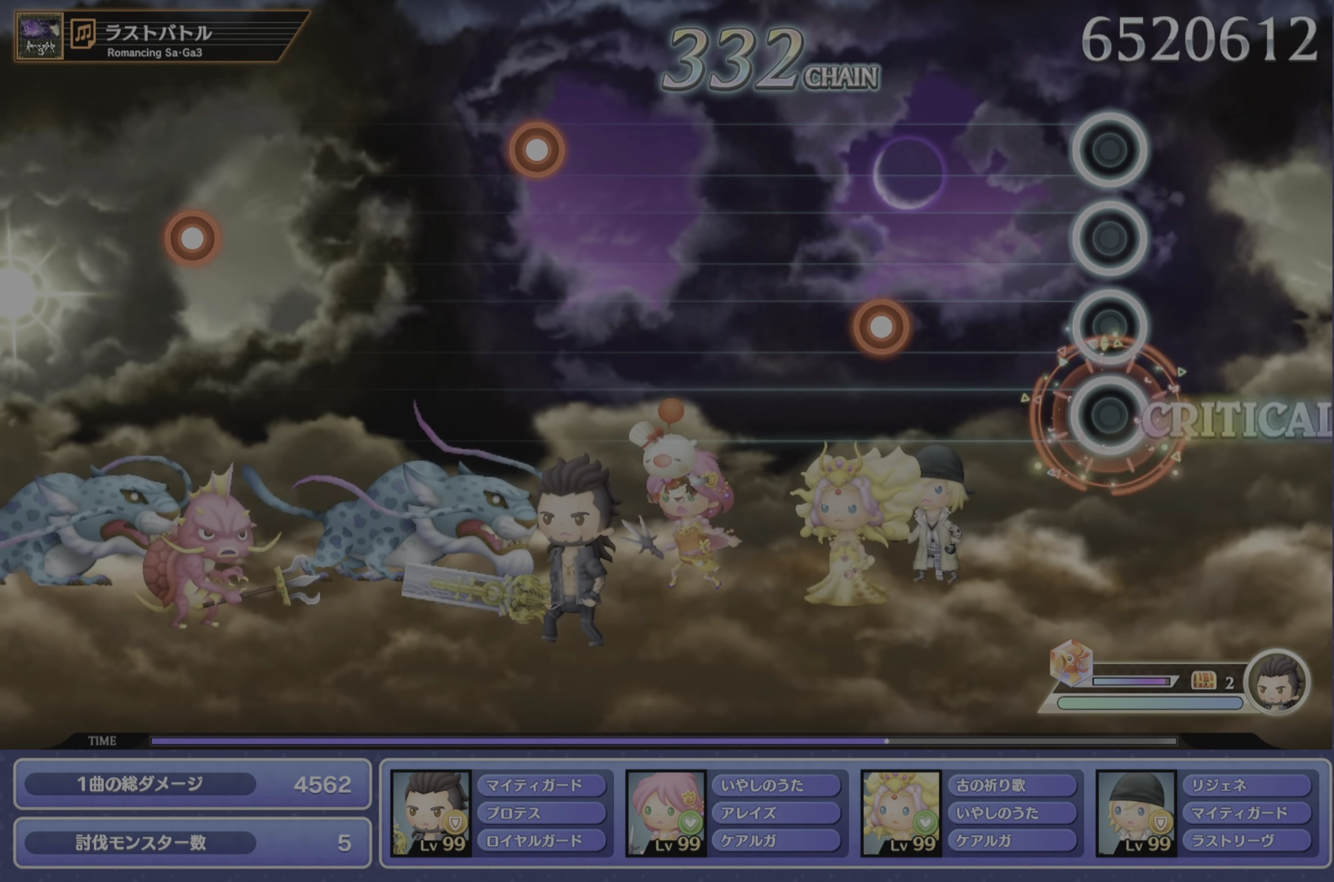
{"buttons": [], "left_stick": "center", "events": [[267, "CROSS", "down"], [367, "CROSS", "up"]]}
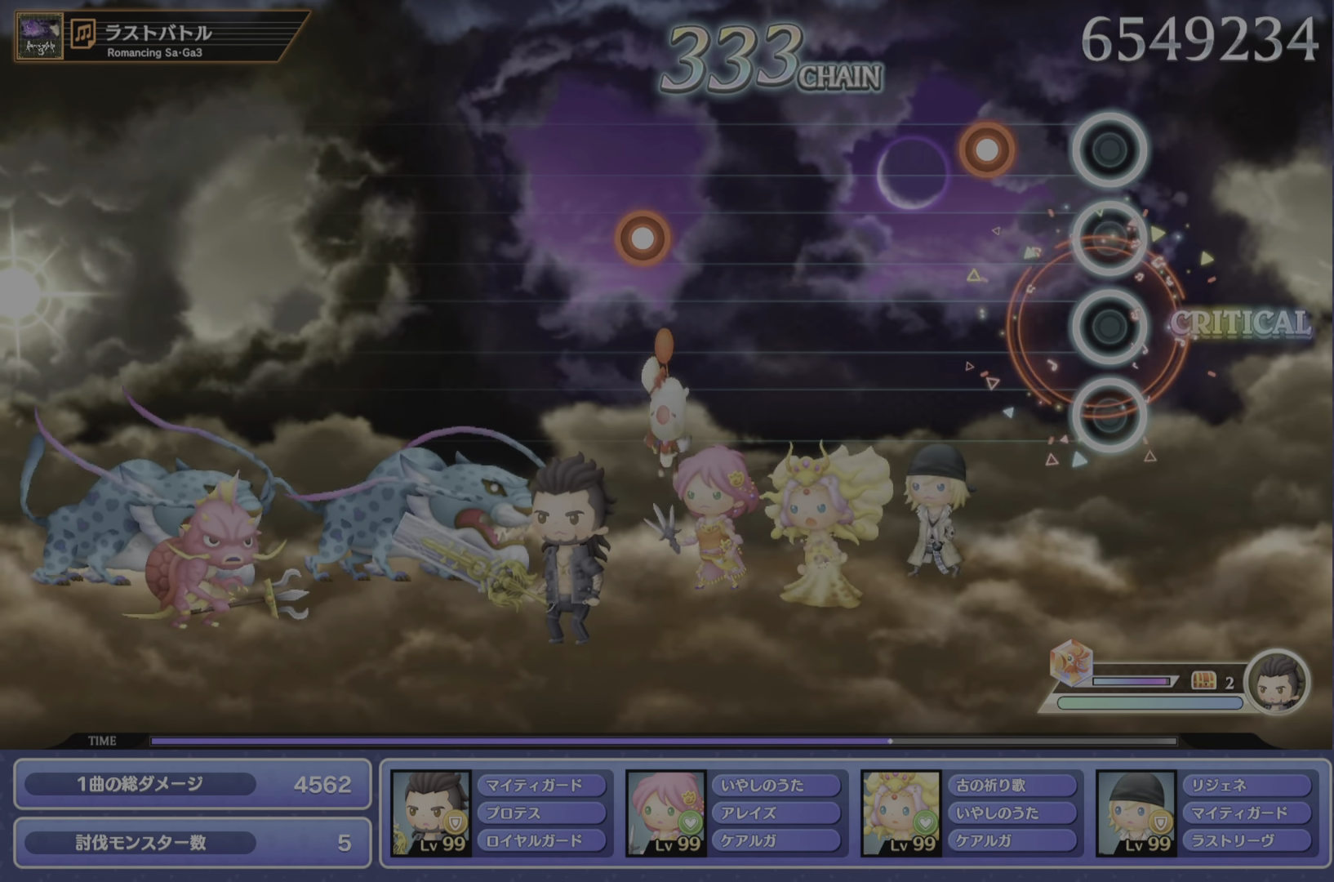
{"buttons": [], "left_stick": "center", "events": [[167, "CROSS", "down"], [267, "CROSS", "up"]]}
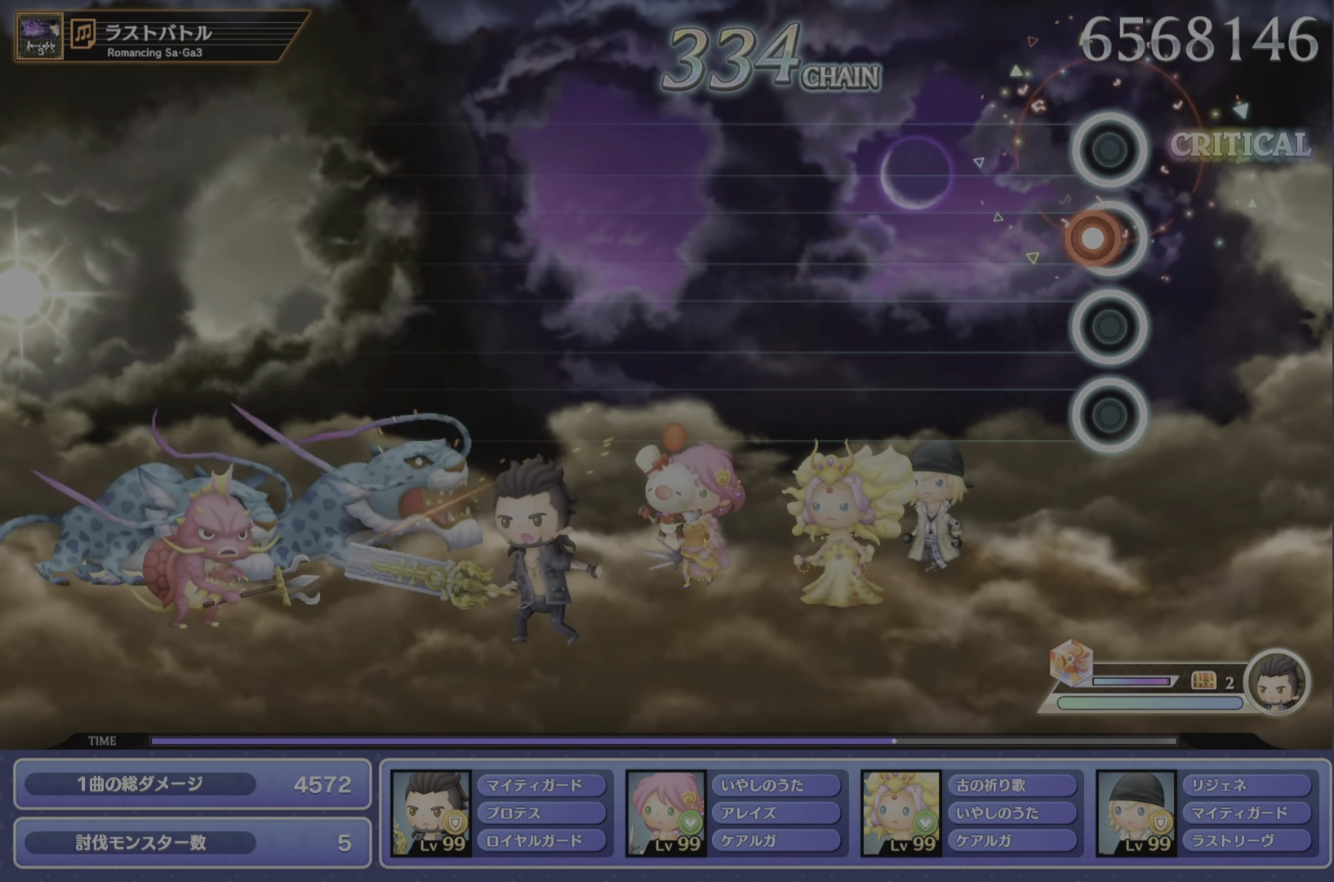
{"buttons": [], "left_stick": "center", "events": [[50, "CROSS", "down"], [150, "CROSS", "up"]]}
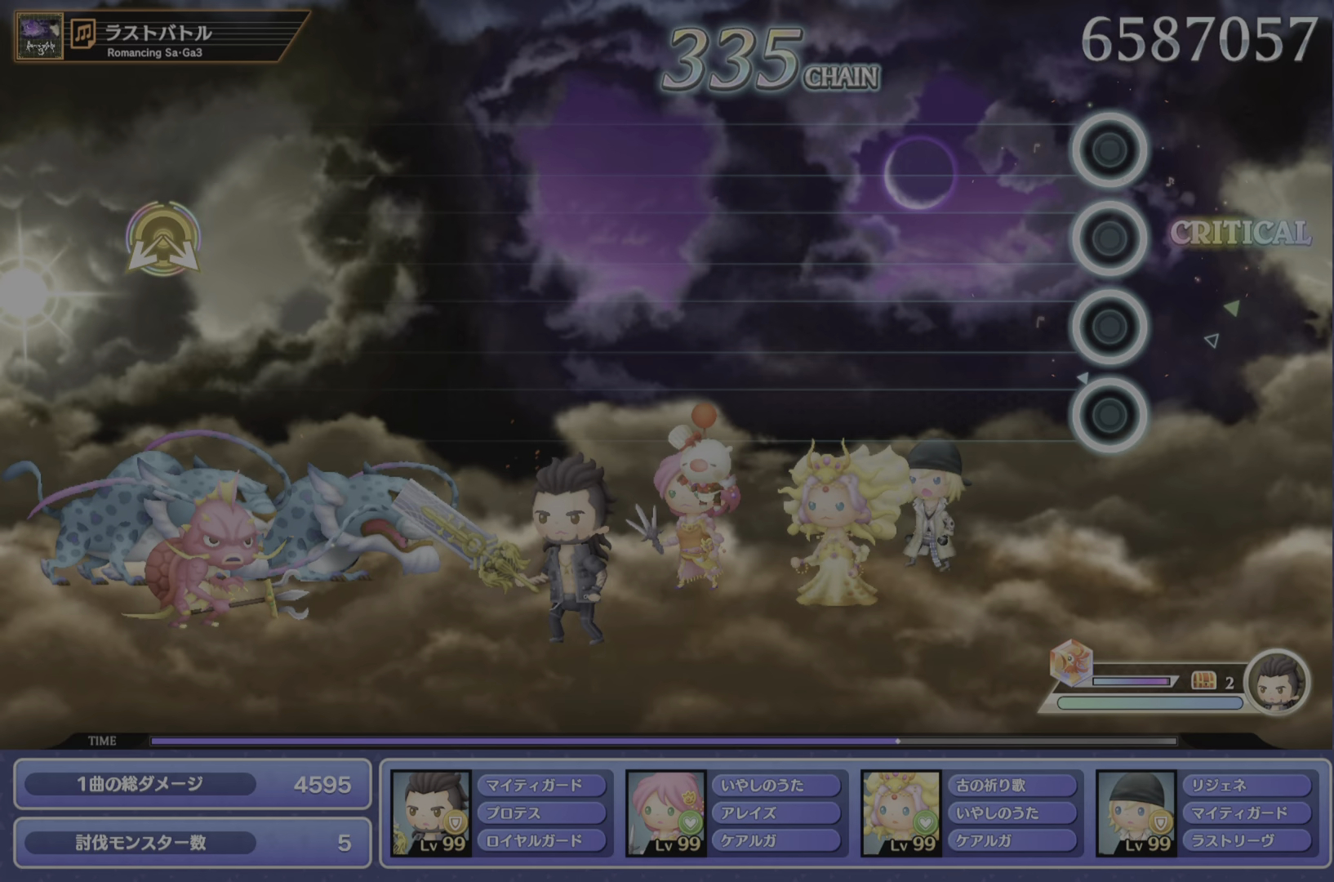
{"buttons": [], "left_stick": "center", "events": []}
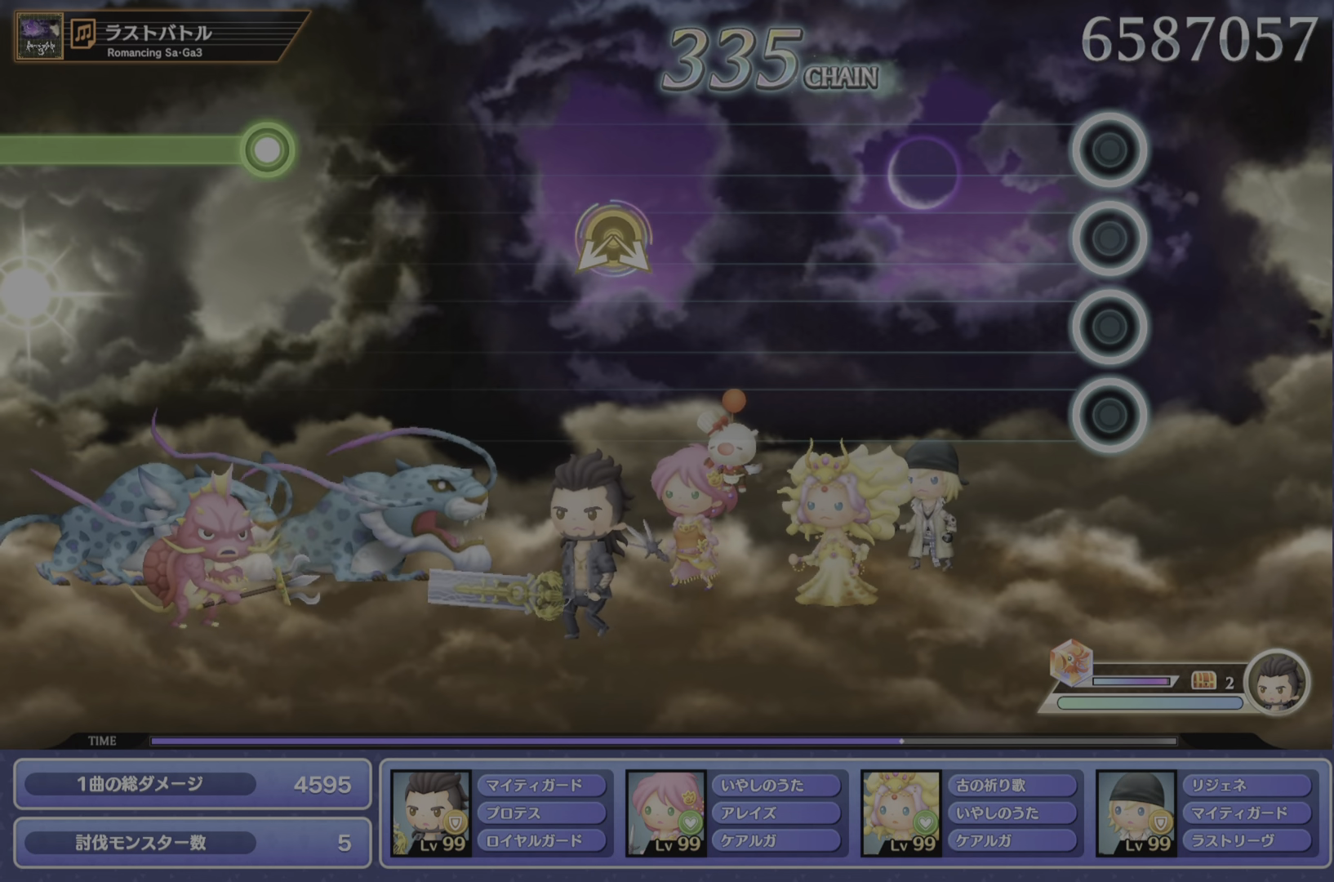
{"buttons": [], "left_stick": "center", "events": []}
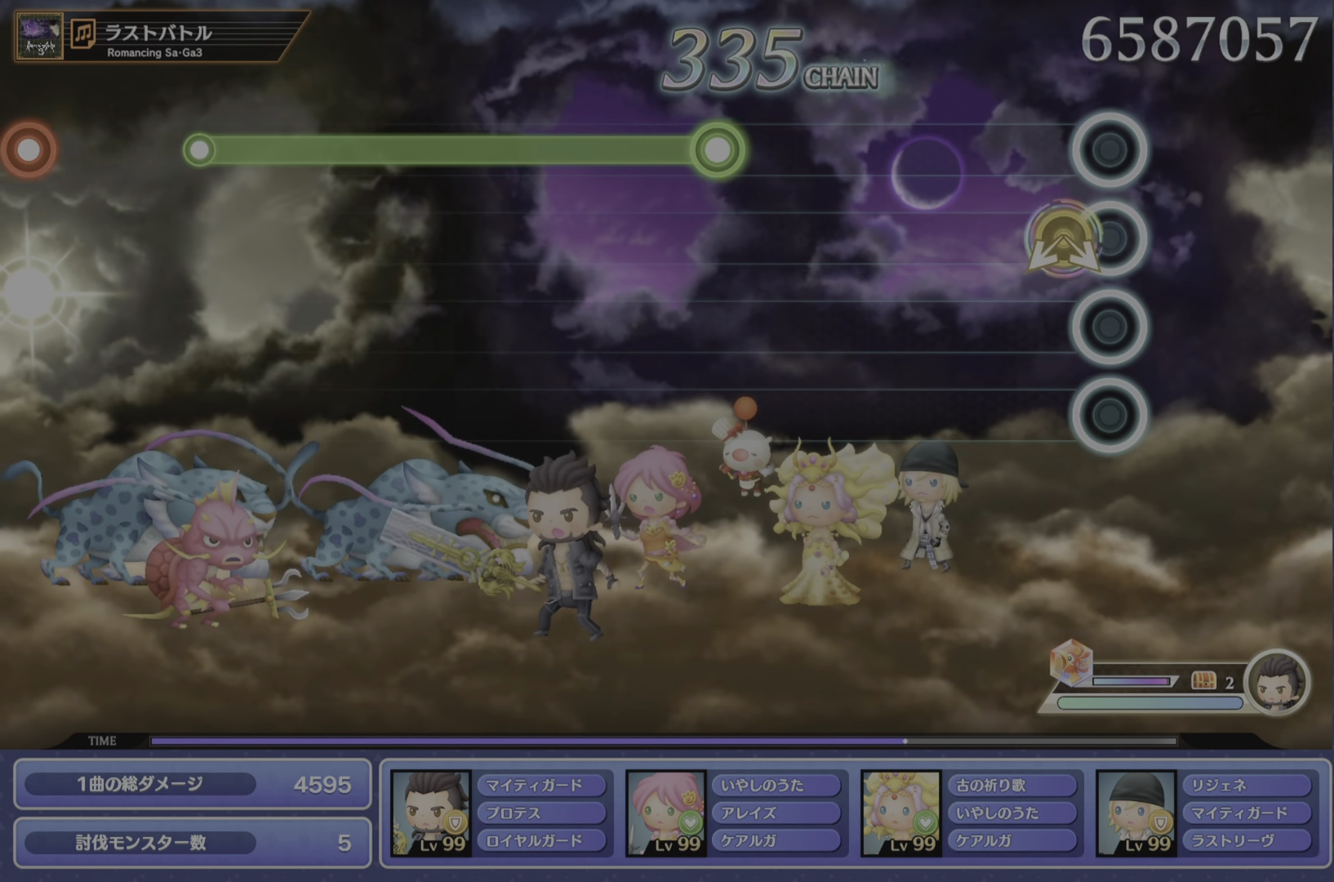
{"buttons": ["R1"], "left_stick": "center", "events": [[484, "R1", "down"]]}
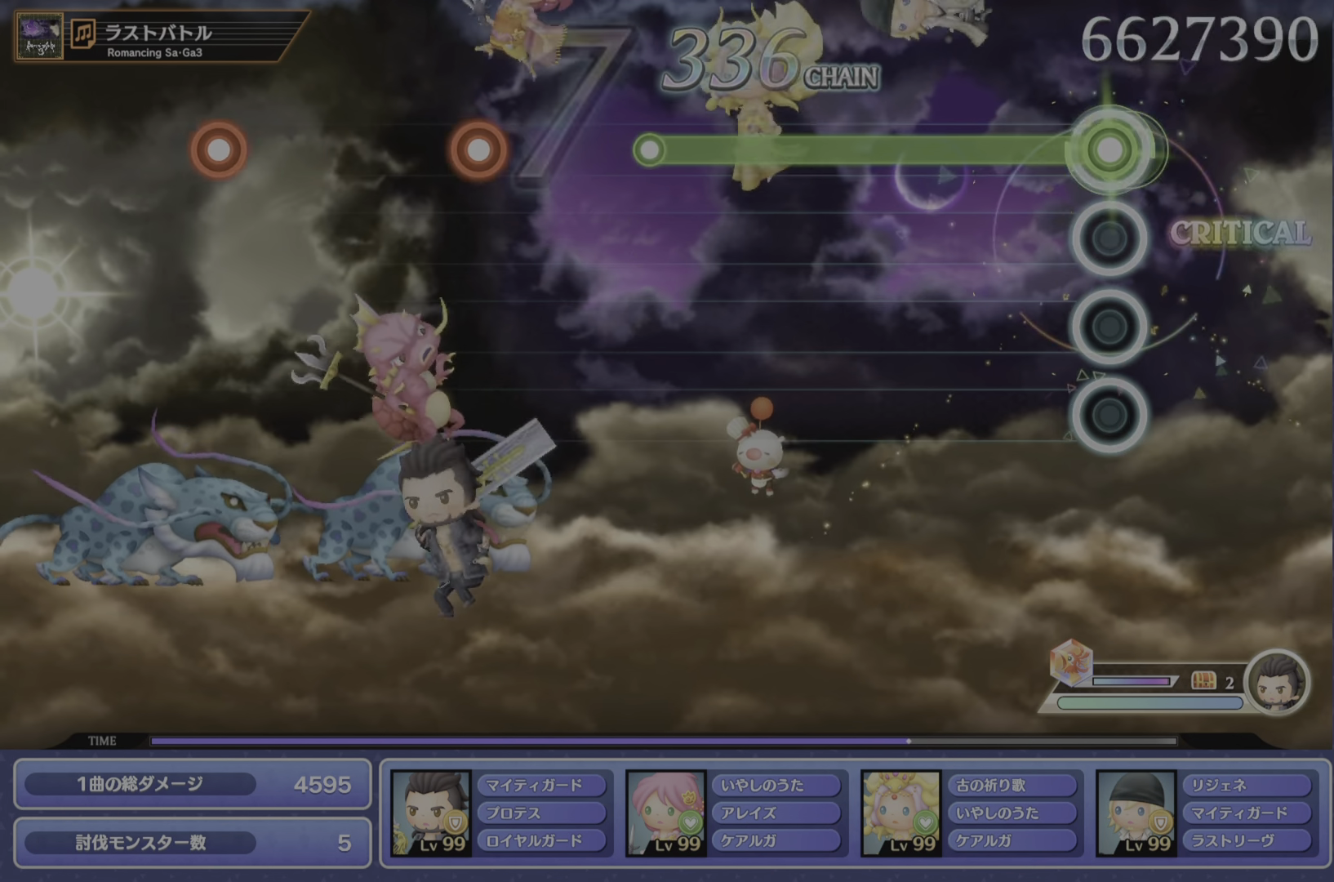
{"buttons": ["R1"], "left_stick": "center", "events": []}
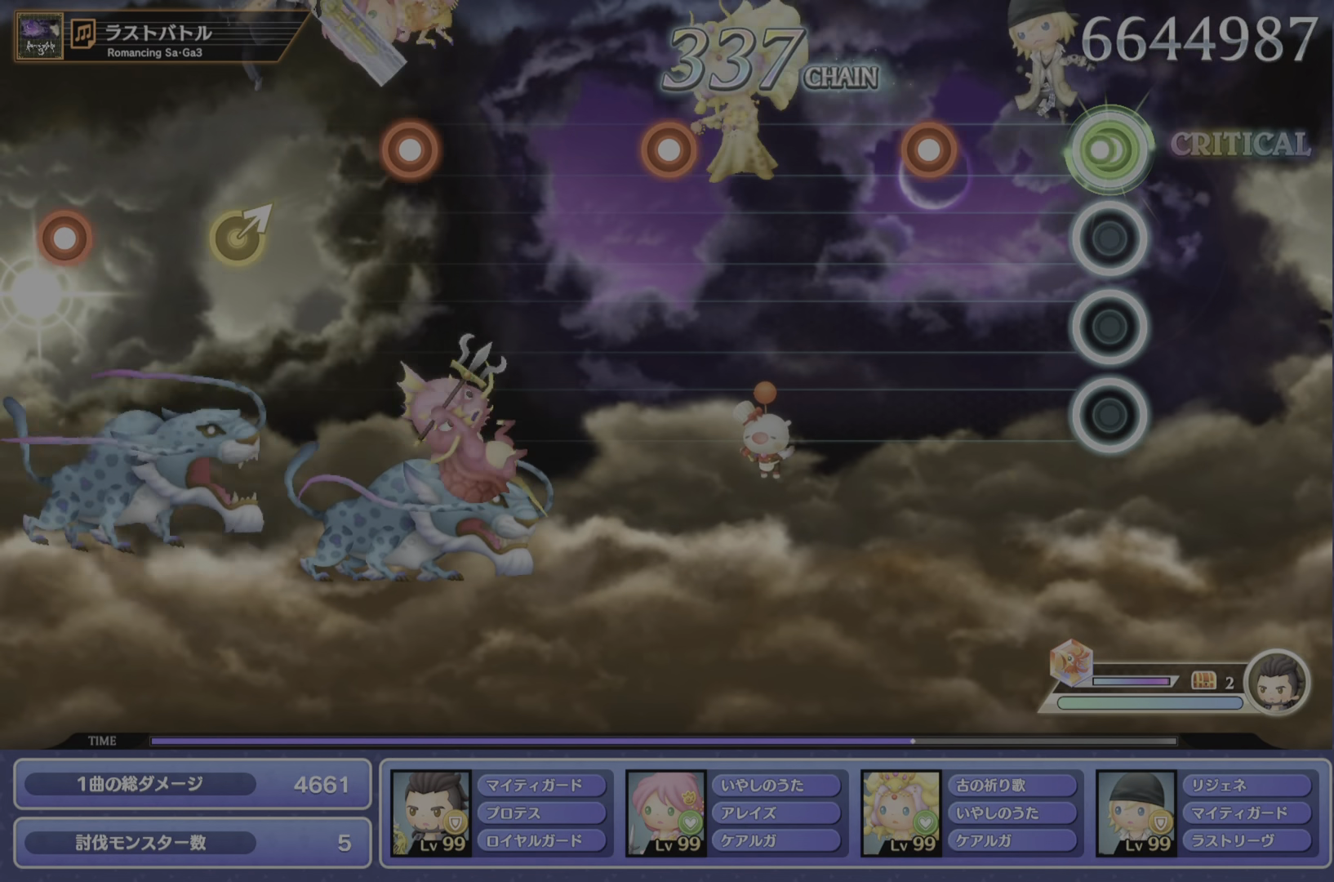
{"buttons": [], "left_stick": "center", "events": [[67, "R1", "up"], [234, "CROSS", "down"], [350, "CROSS", "up"]]}
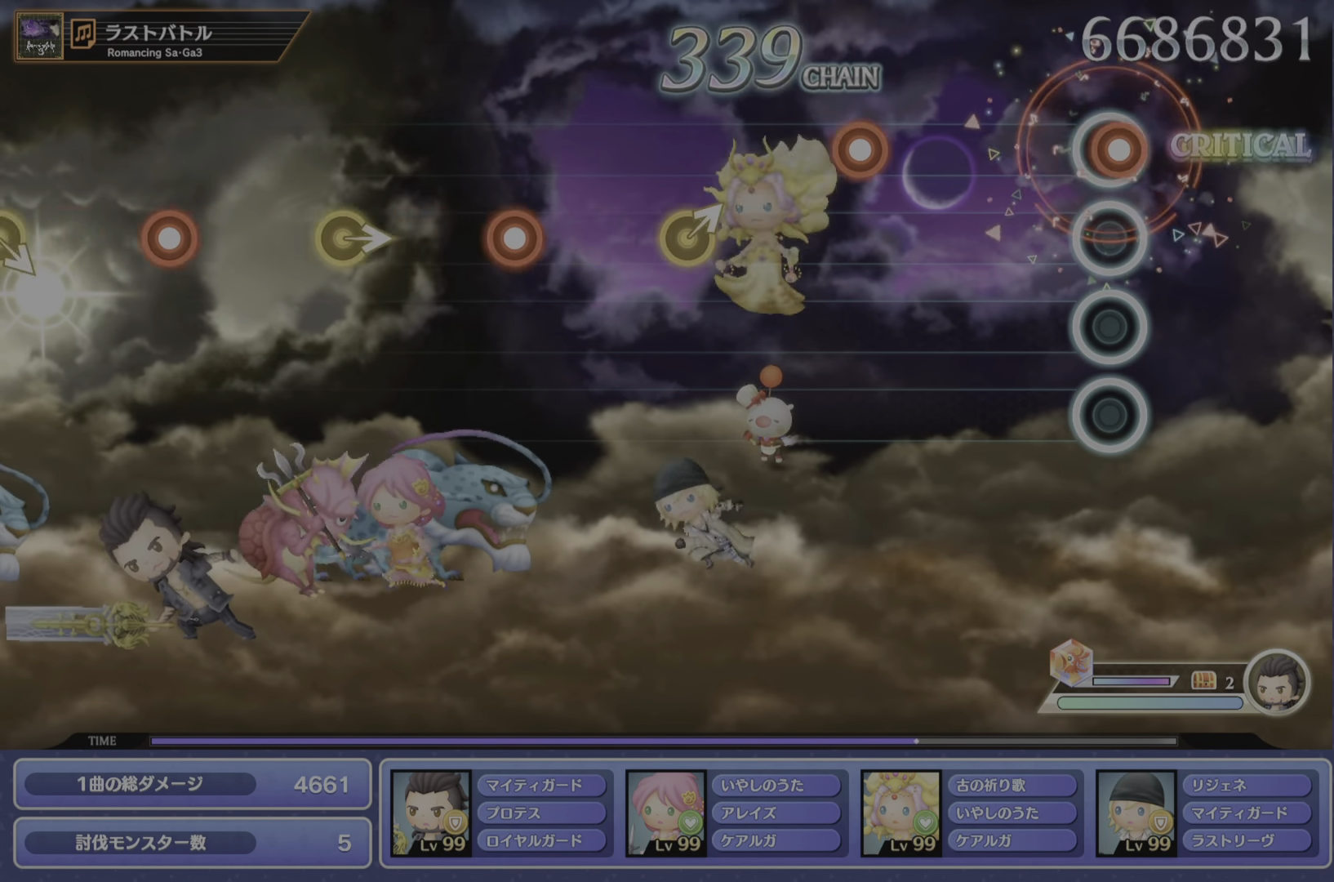
{"buttons": [], "left_stick": "up-right", "events": [[50, "DPAD_DOWN", "down"], [133, "DPAD_DOWN", "up"], [316, "CROSS", "down"], [433, "CROSS", "up"], [500, "left_stick", "up-right"]]}
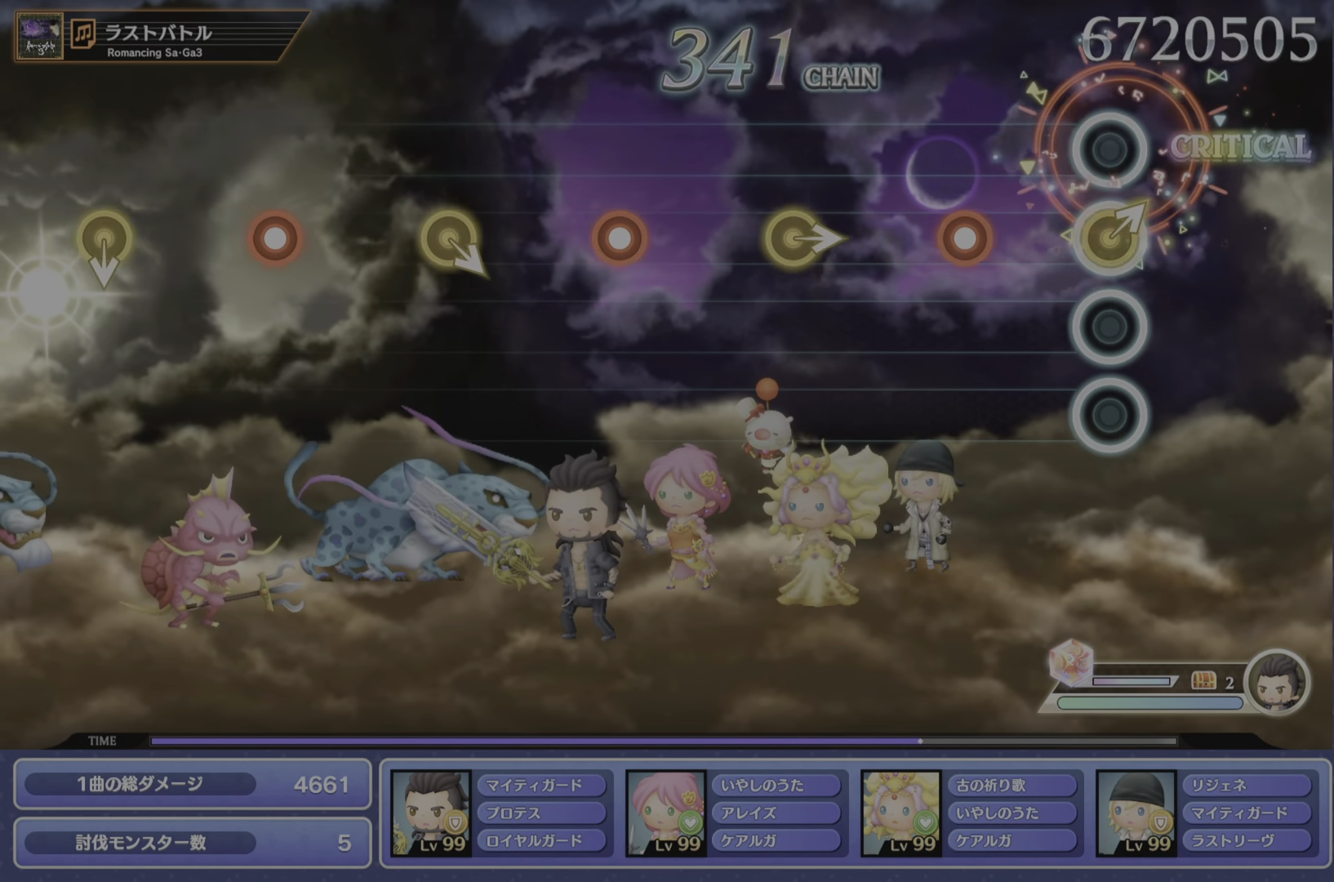
{"buttons": [], "left_stick": "center", "events": [[117, "left_stick", "center"], [234, "CROSS", "down"], [334, "CROSS", "up"]]}
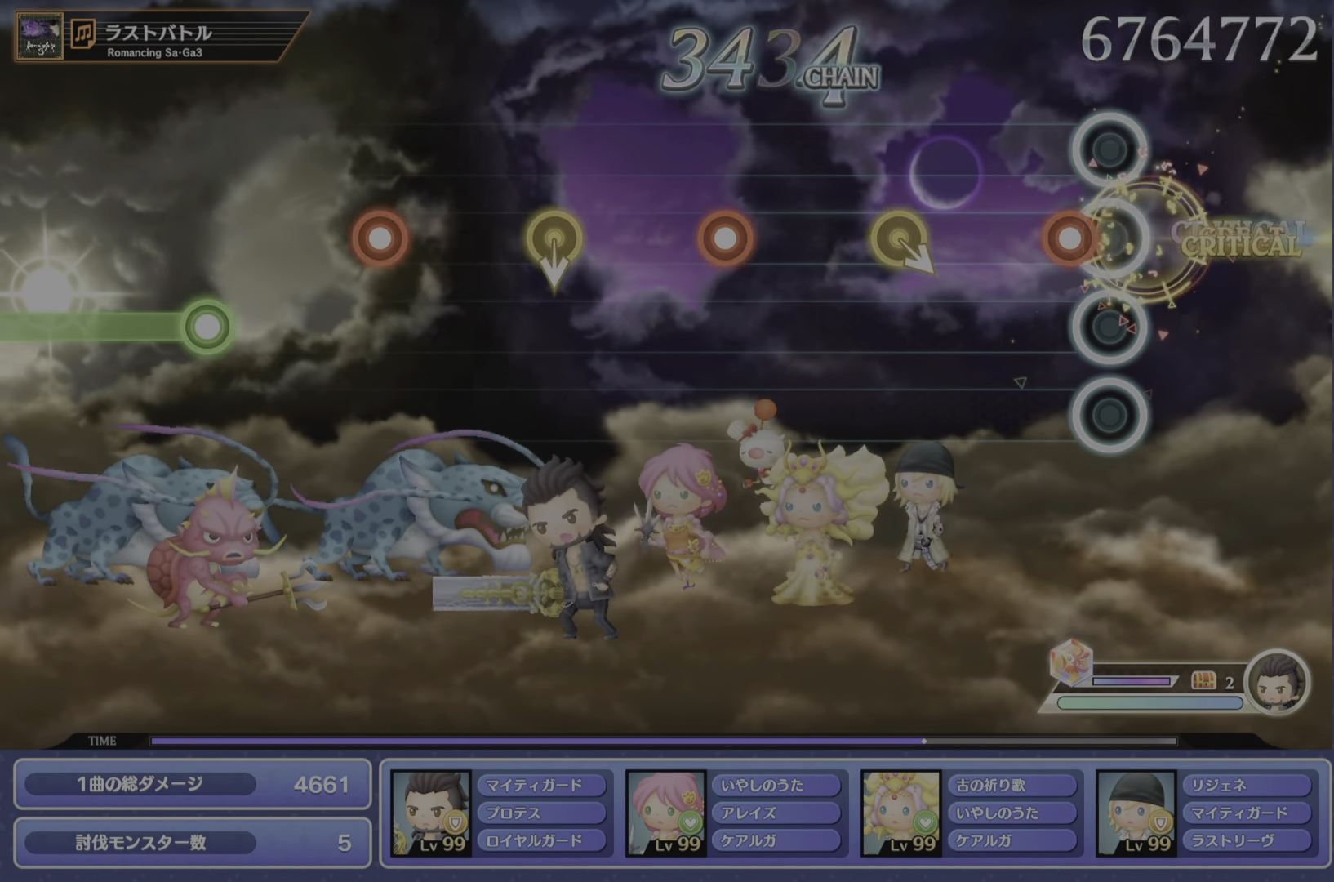
{"buttons": [], "left_stick": "center", "events": [[133, "CROSS", "down"], [250, "CROSS", "up"]]}